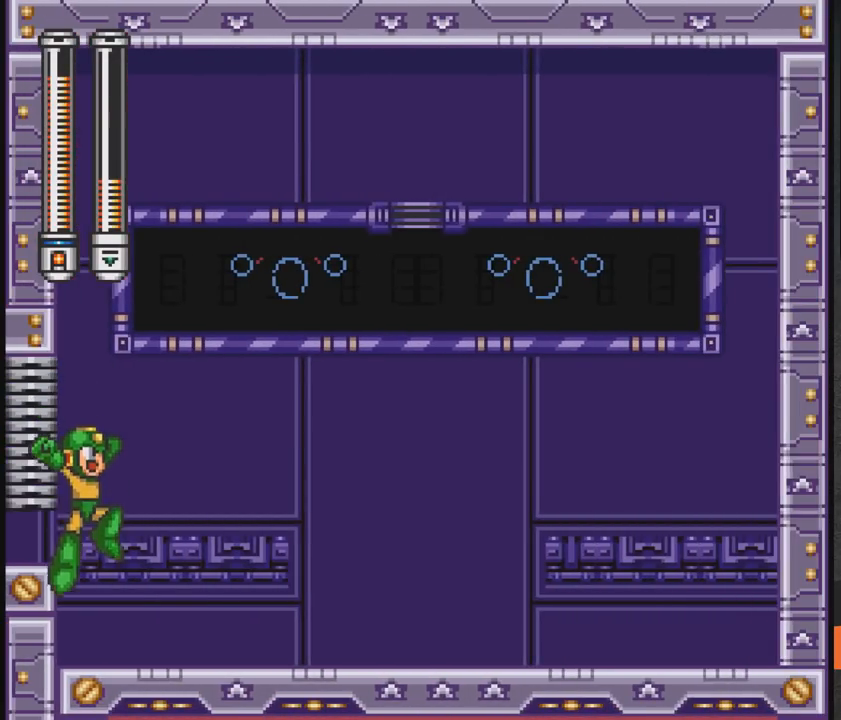
Gameplay with a controller (Xbox layout); each line is a JSON object with the inputs held at the frame after it. "events" lists button and stick changes between this image and that frame as [ms after this image, input, new state], when the widget could be followed in between. Not read: L2 R2 left_stick right_stick.
{"buttons": ["A", "DPAD_LEFT"], "events": []}
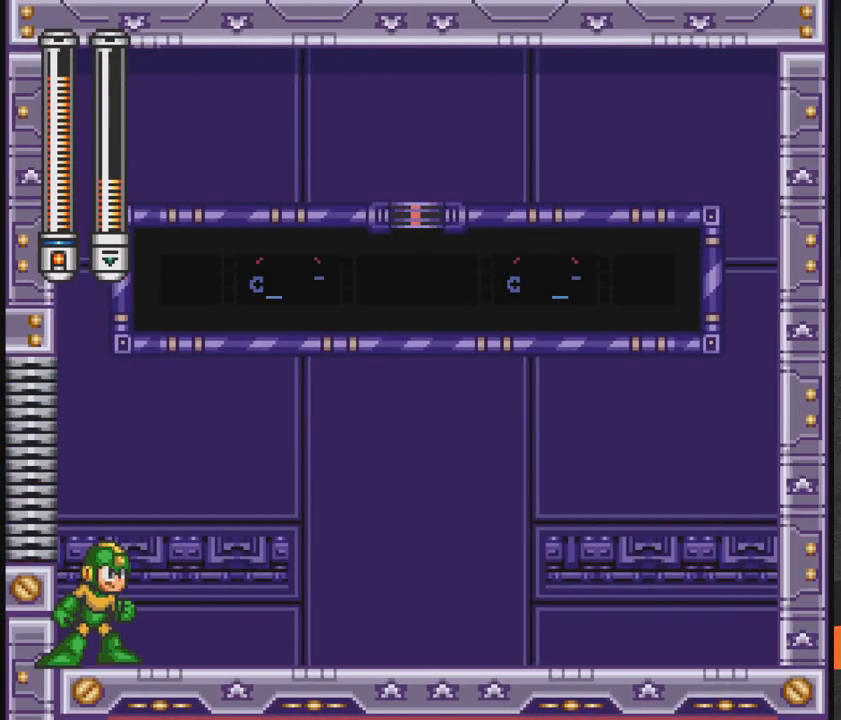
{"buttons": ["A"], "events": [[283, "DPAD_LEFT", "up"]]}
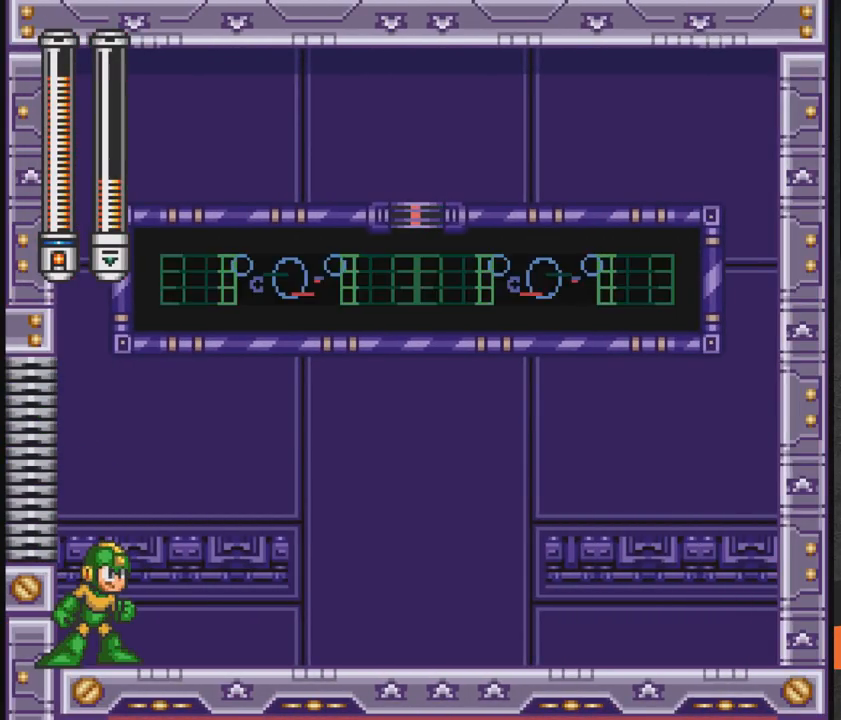
{"buttons": [], "events": [[433, "A", "up"]]}
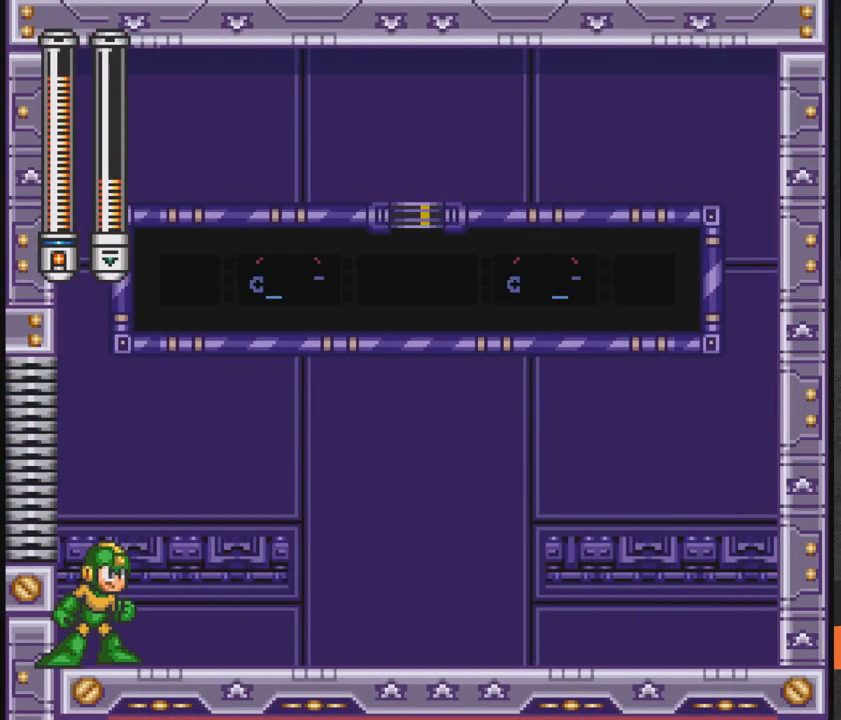
{"buttons": [], "events": []}
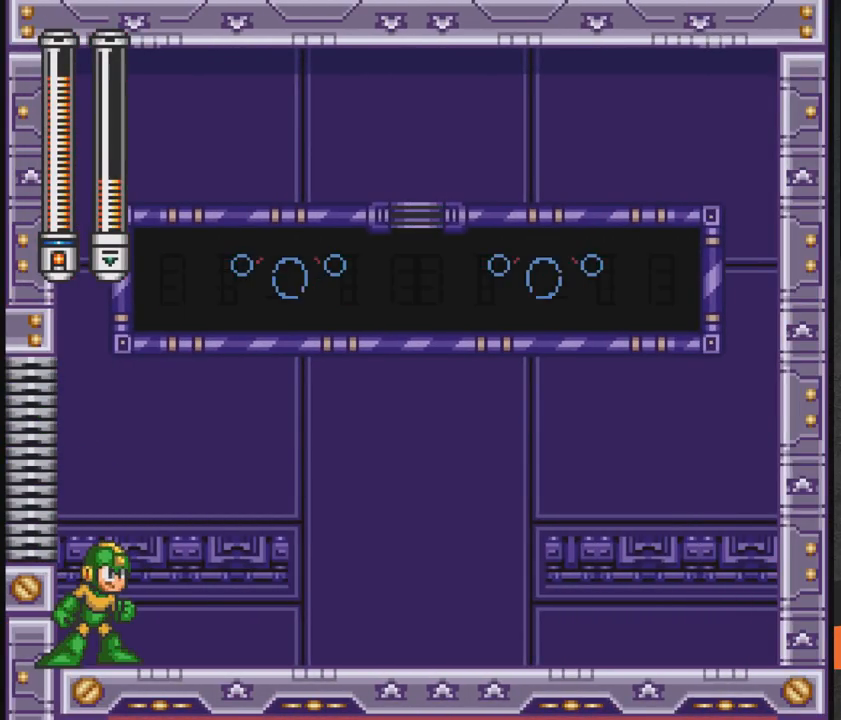
{"buttons": [], "events": []}
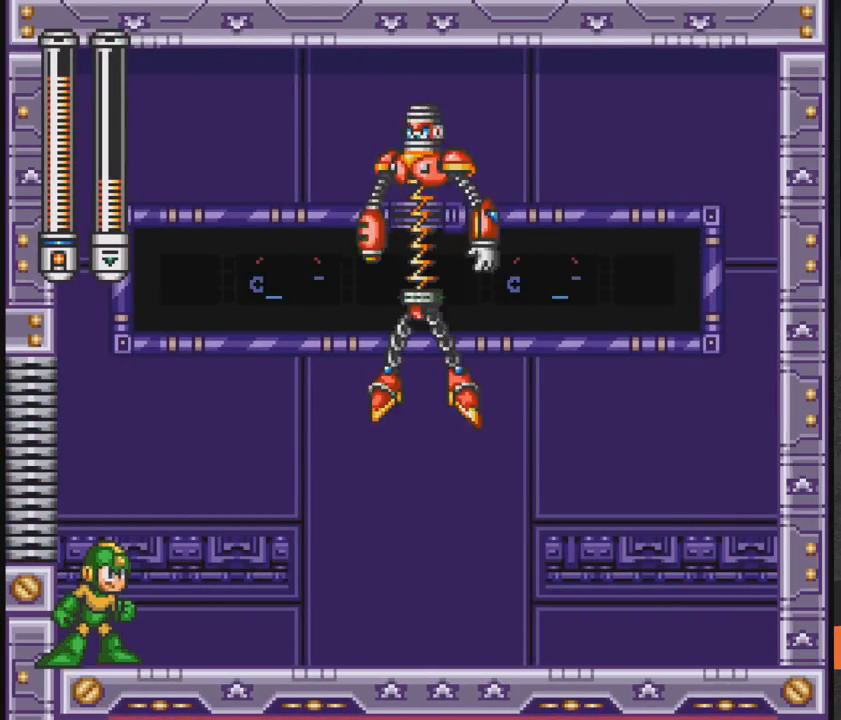
{"buttons": [], "events": []}
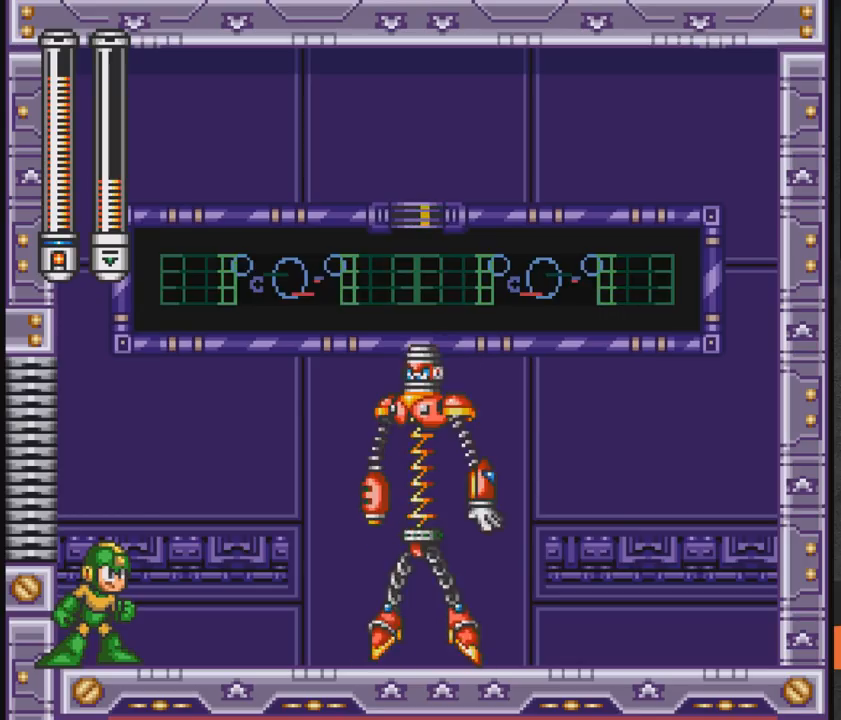
{"buttons": [], "events": []}
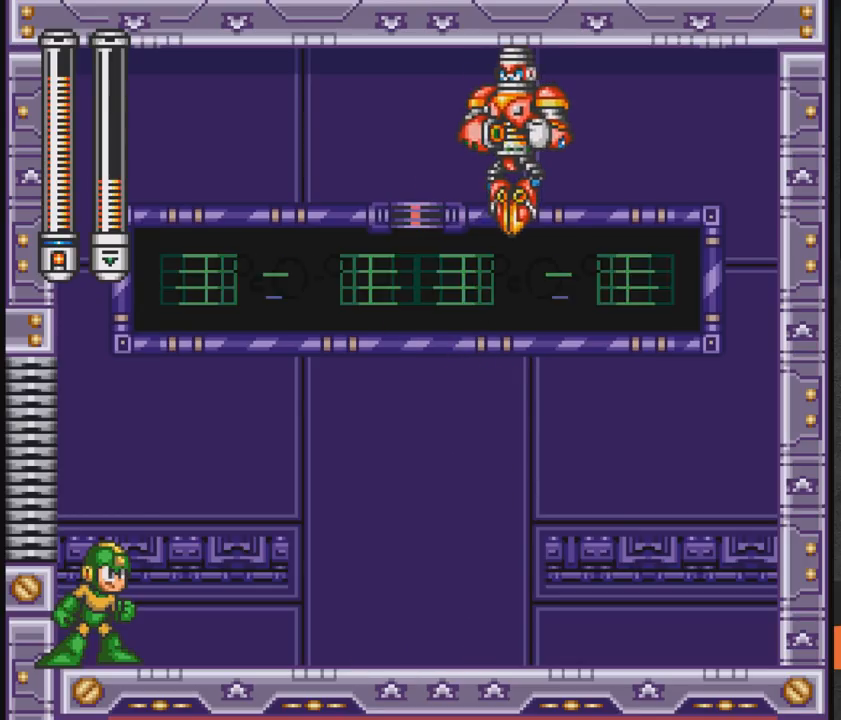
{"buttons": [], "events": []}
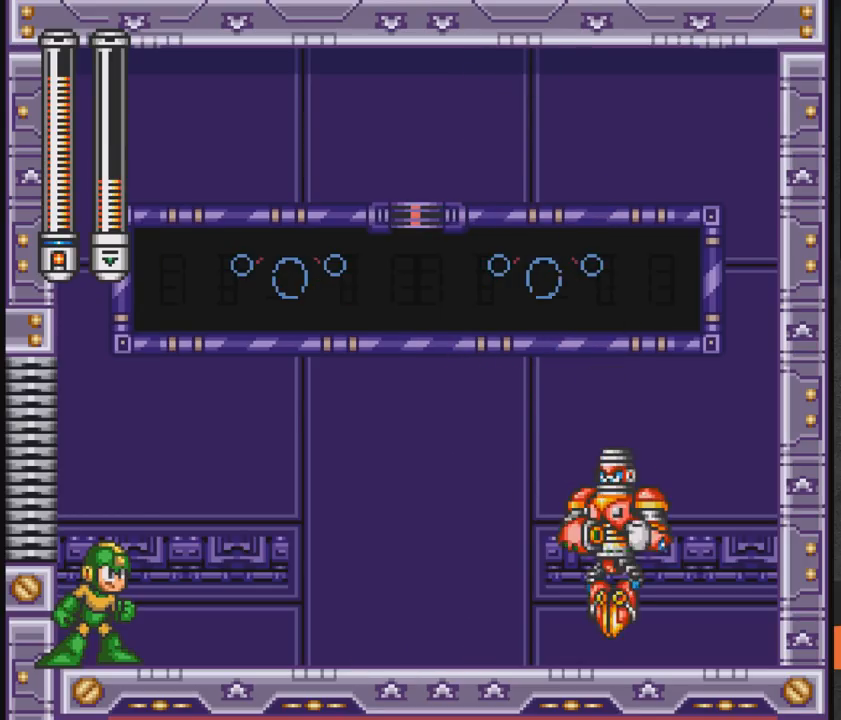
{"buttons": [], "events": []}
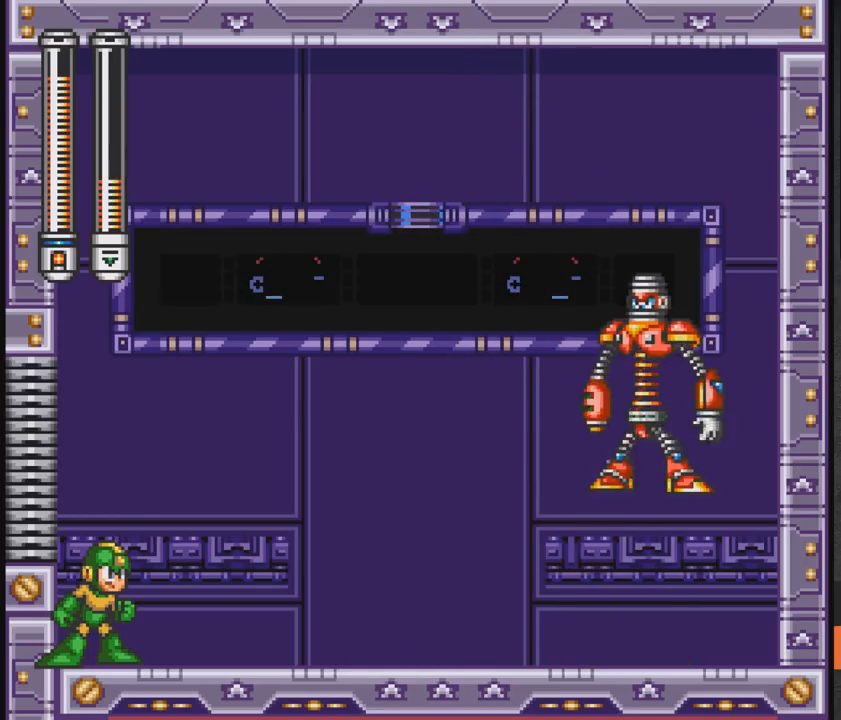
{"buttons": [], "events": []}
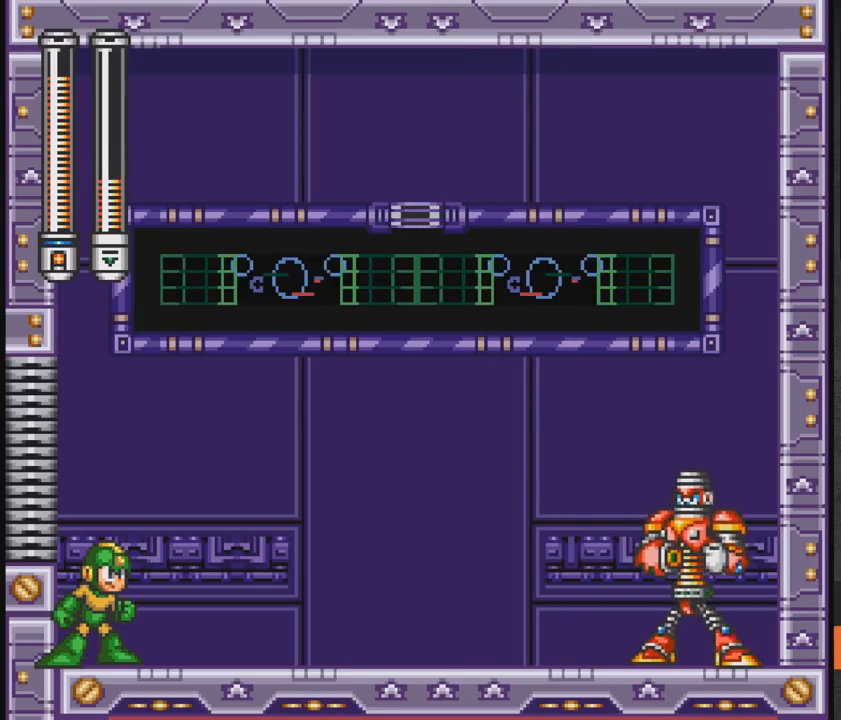
{"buttons": [], "events": []}
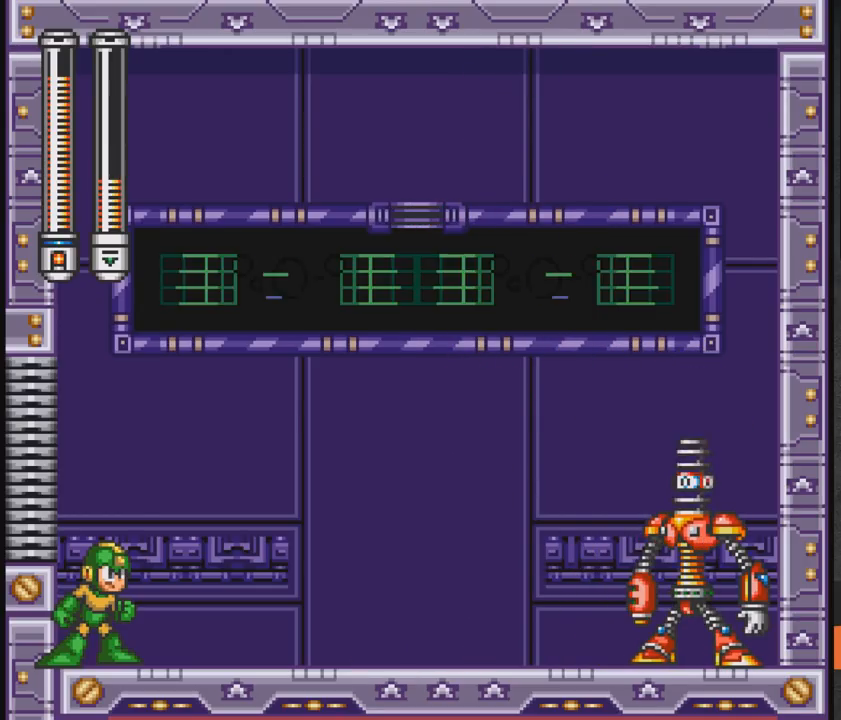
{"buttons": [], "events": []}
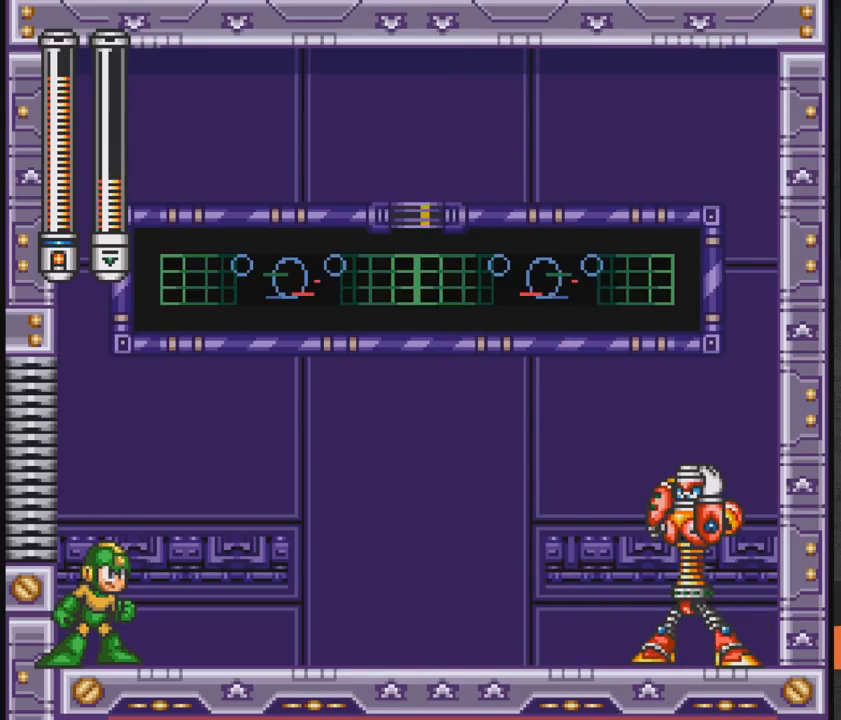
{"buttons": [], "events": []}
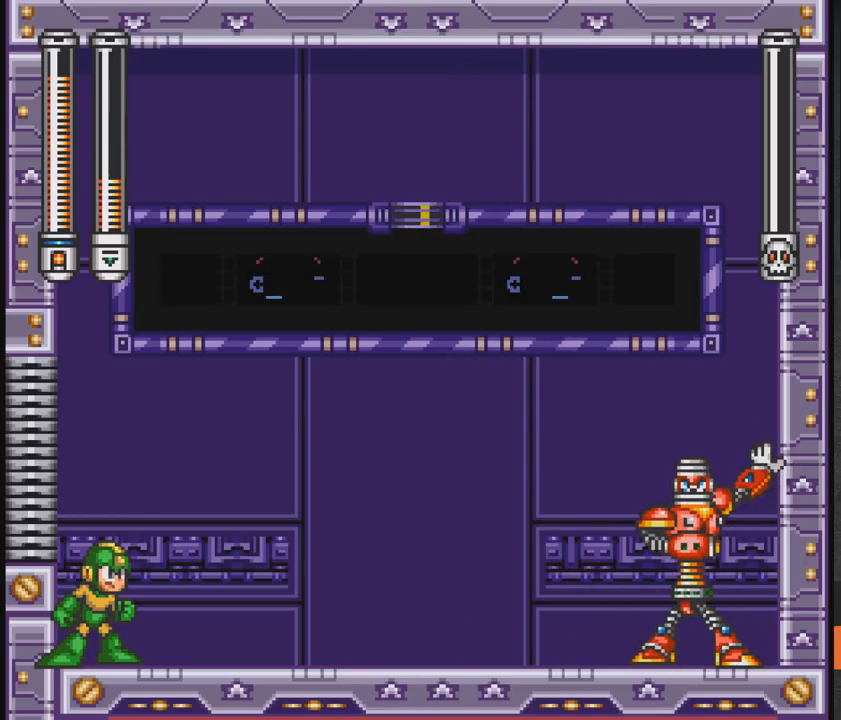
{"buttons": ["DPAD_RIGHT"], "events": [[383, "DPAD_RIGHT", "down"]]}
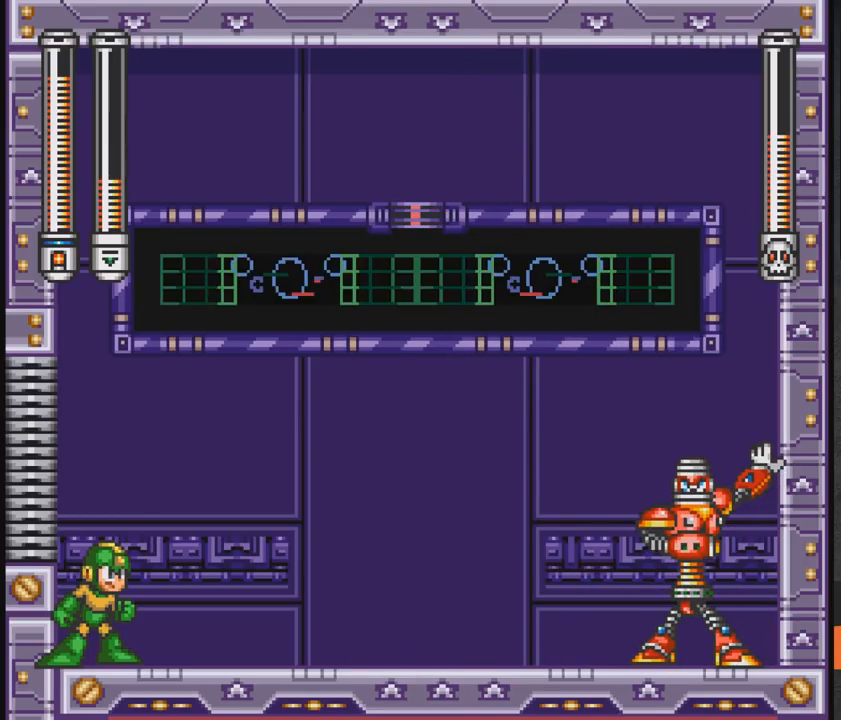
{"buttons": ["DPAD_RIGHT"], "events": []}
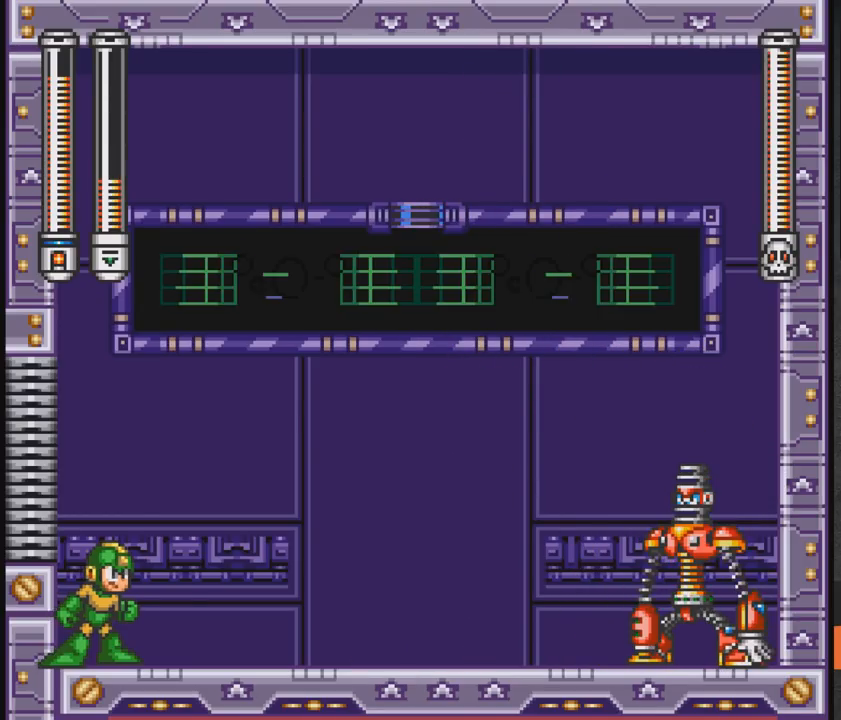
{"buttons": ["DPAD_RIGHT"], "events": []}
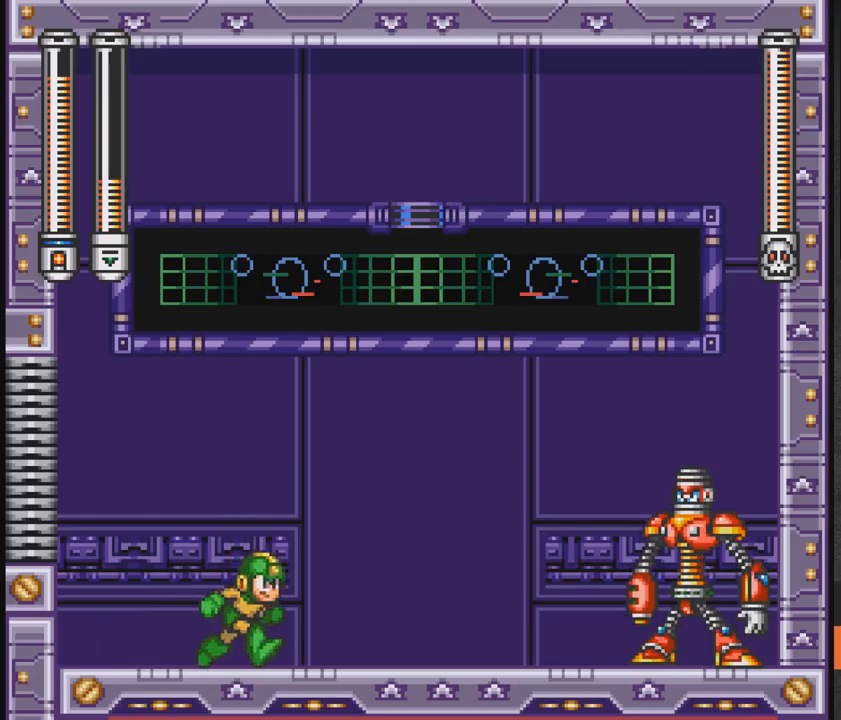
{"buttons": ["A", "DPAD_RIGHT"], "events": [[100, "A", "down"]]}
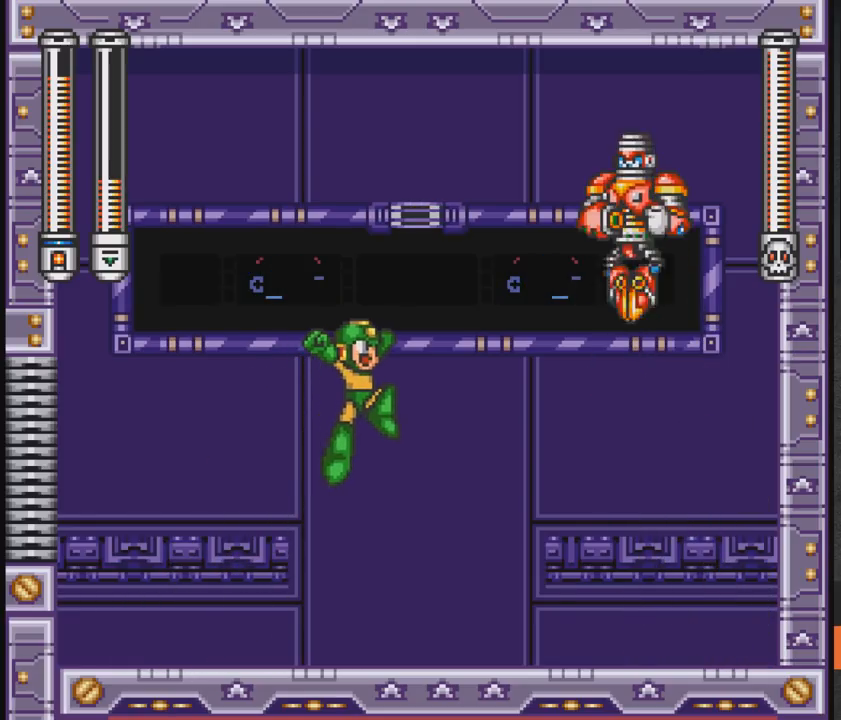
{"buttons": ["DPAD_LEFT"], "events": [[67, "X", "down"], [167, "DPAD_RIGHT", "up"], [217, "A", "up"], [217, "X", "up"], [317, "DPAD_LEFT", "down"]]}
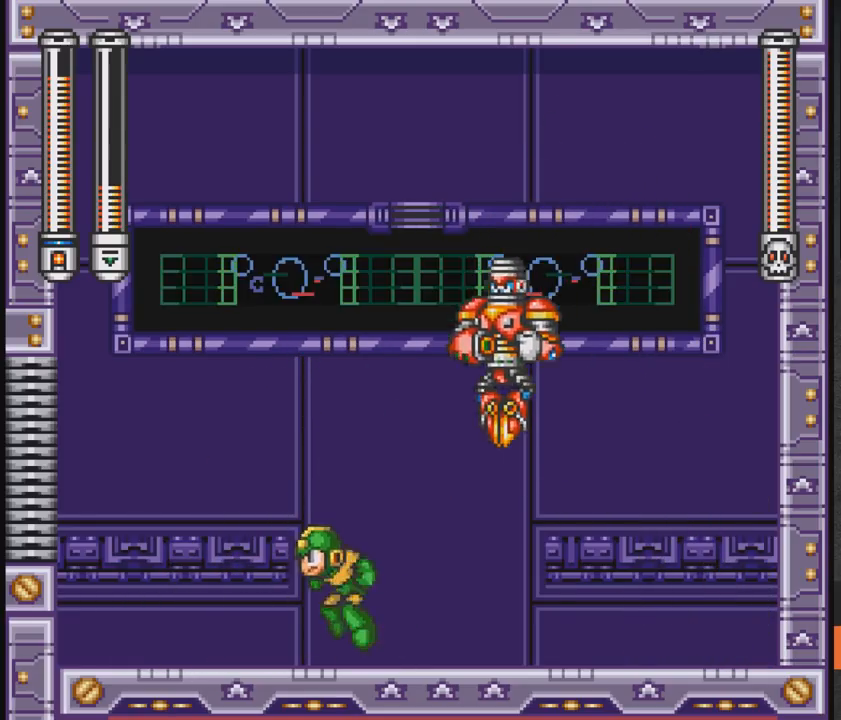
{"buttons": ["DPAD_LEFT"], "events": [[17, "A", "down"], [17, "DPAD_LEFT", "up"], [67, "DPAD_RIGHT", "down"], [117, "DPAD_RIGHT", "up"], [117, "X", "down"], [167, "A", "up"], [167, "X", "up"], [267, "DPAD_LEFT", "down"]]}
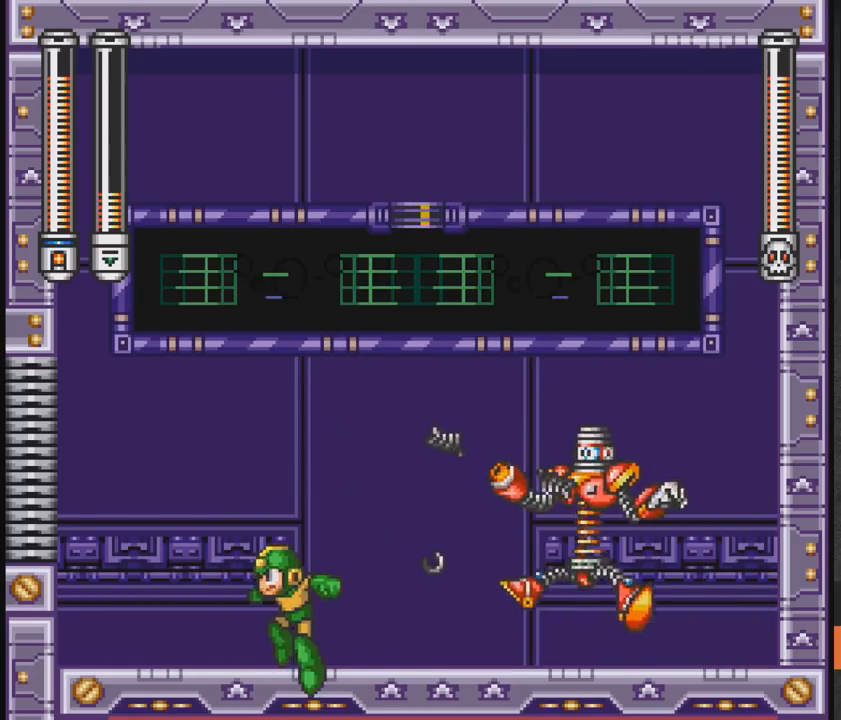
{"buttons": ["DPAD_RIGHT"], "events": [[267, "DPAD_LEFT", "up"], [367, "DPAD_RIGHT", "down"]]}
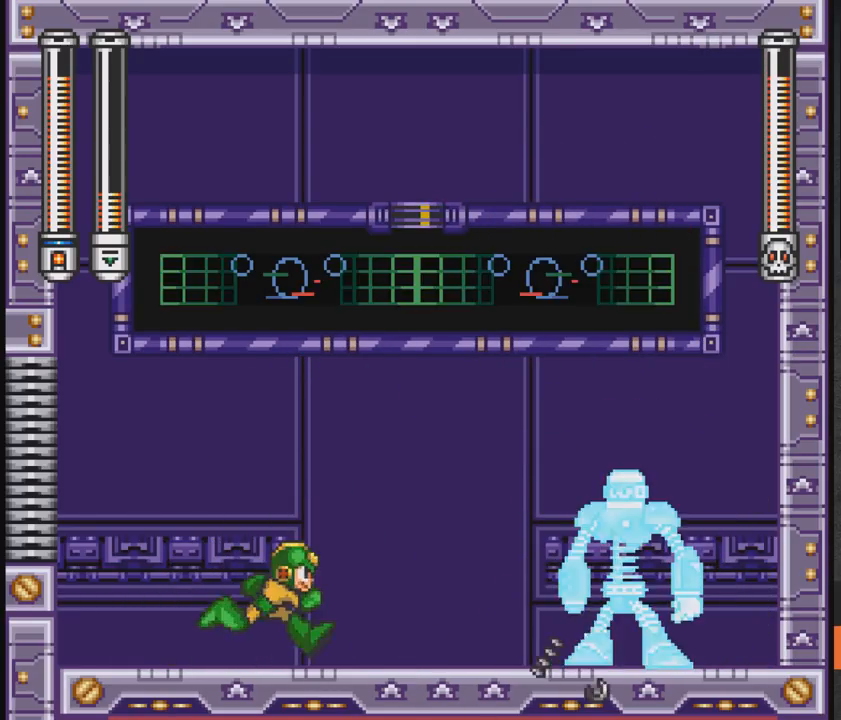
{"buttons": ["DPAD_LEFT"], "events": [[217, "DPAD_RIGHT", "up"], [317, "DPAD_LEFT", "down"]]}
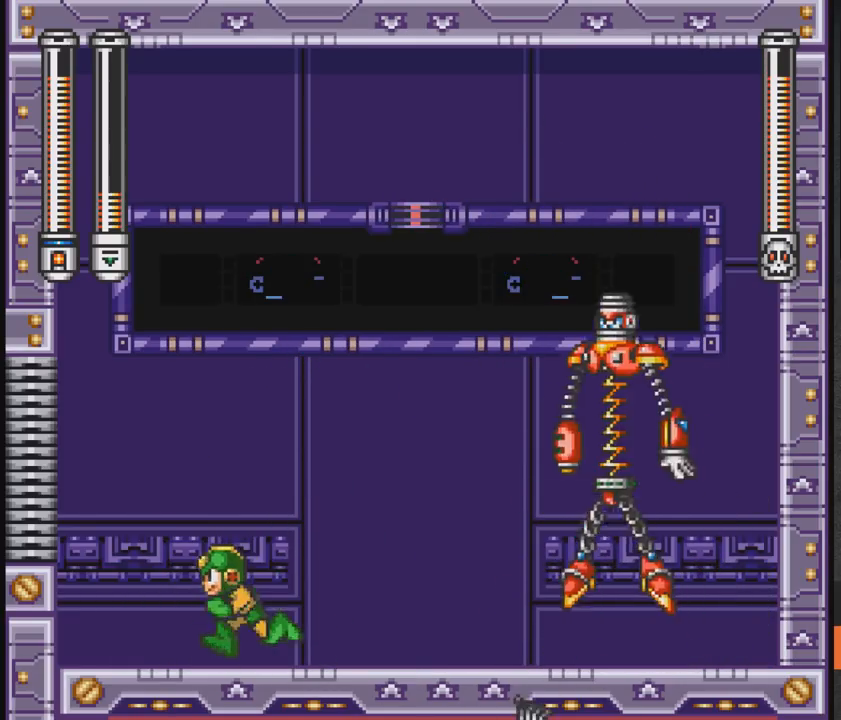
{"buttons": ["A", "X", "DPAD_RIGHT"], "events": [[167, "DPAD_LEFT", "up"], [217, "A", "down"], [217, "DPAD_RIGHT", "down"], [450, "X", "down"]]}
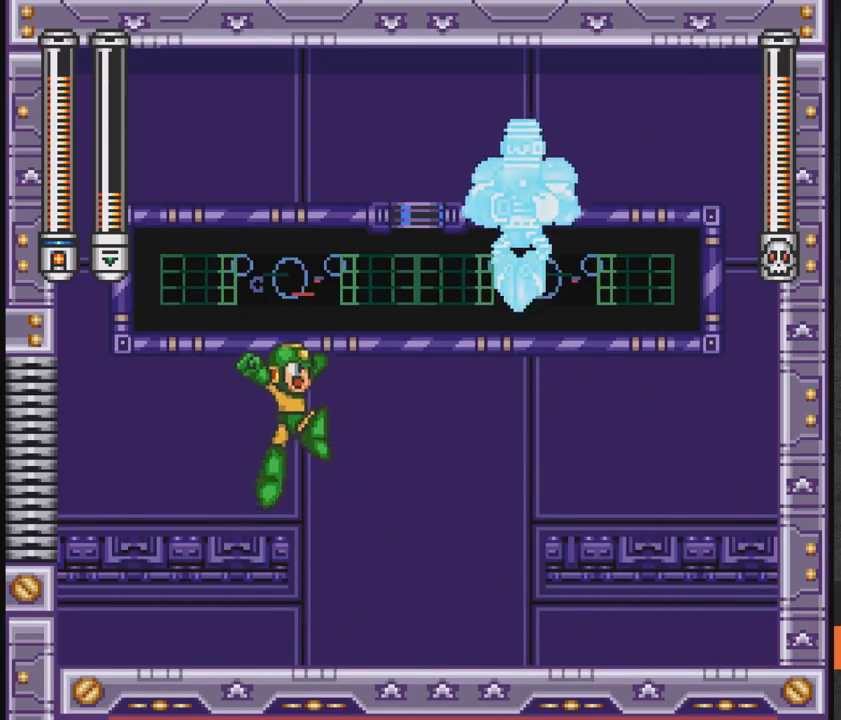
{"buttons": ["DPAD_LEFT"], "events": [[217, "DPAD_RIGHT", "up"], [217, "X", "up"], [267, "A", "up"], [267, "DPAD_LEFT", "down"]]}
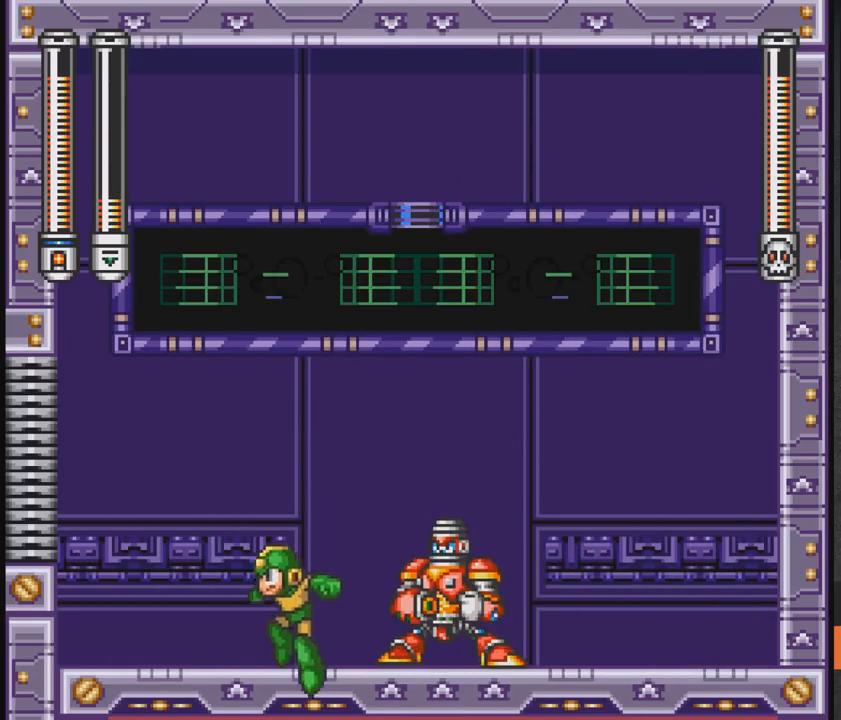
{"buttons": [], "events": [[267, "DPAD_LEFT", "up"], [367, "DPAD_RIGHT", "down"], [467, "DPAD_RIGHT", "up"]]}
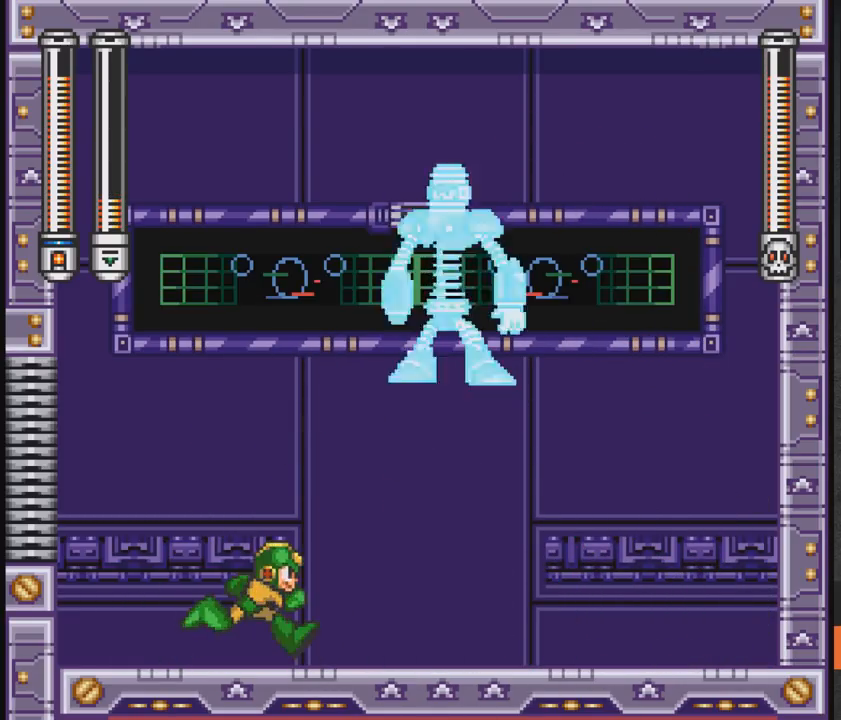
{"buttons": ["A", "X", "DPAD_RIGHT"], "events": [[67, "A", "down"], [267, "DPAD_RIGHT", "down"], [267, "X", "down"], [367, "DPAD_RIGHT", "up"], [467, "DPAD_RIGHT", "down"]]}
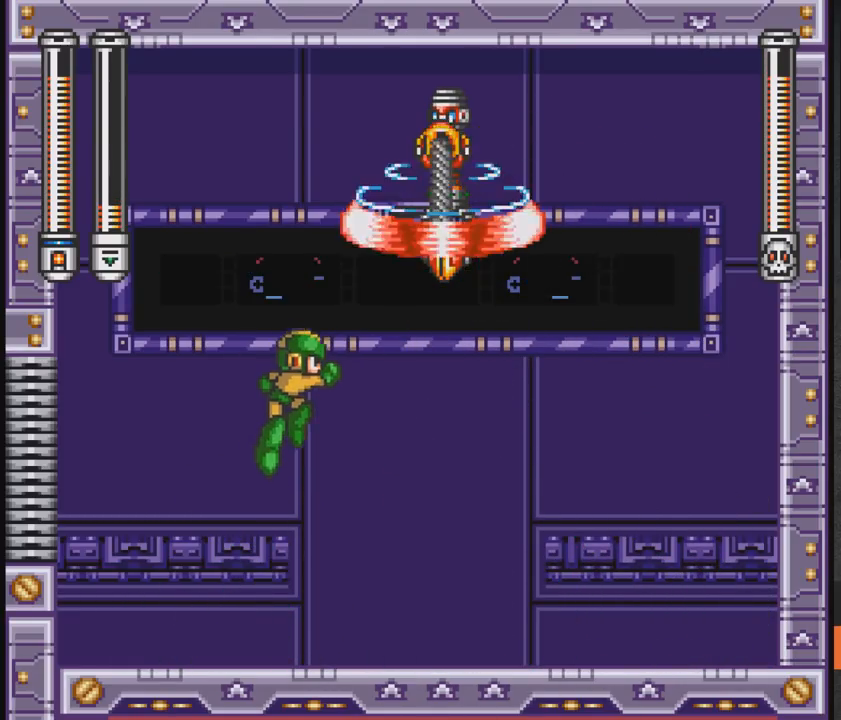
{"buttons": ["DPAD_LEFT"], "events": [[17, "A", "up"], [17, "DPAD_RIGHT", "up"], [17, "X", "up"], [67, "DPAD_LEFT", "down"]]}
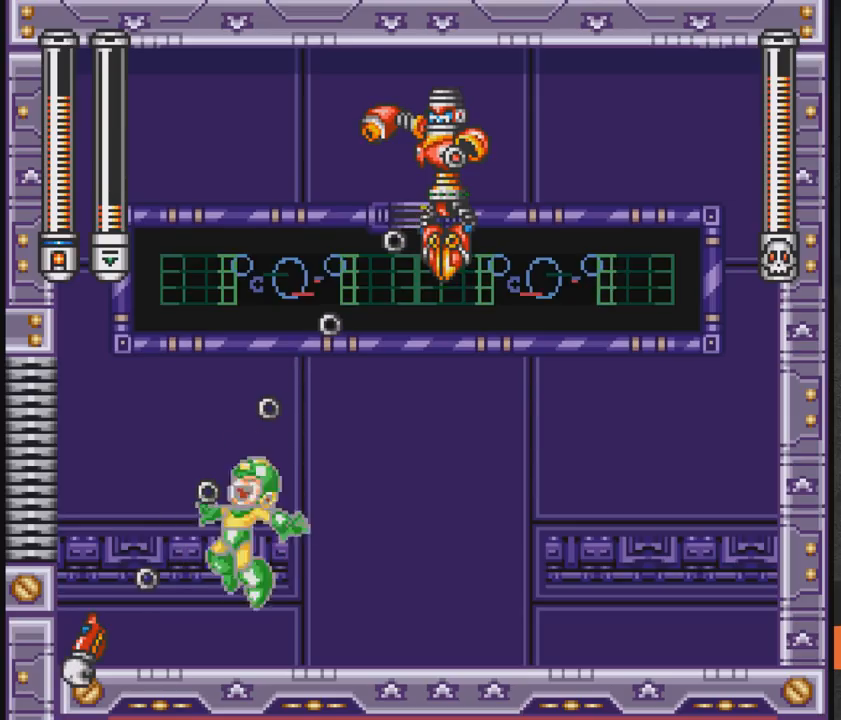
{"buttons": [], "events": [[500, "DPAD_LEFT", "up"]]}
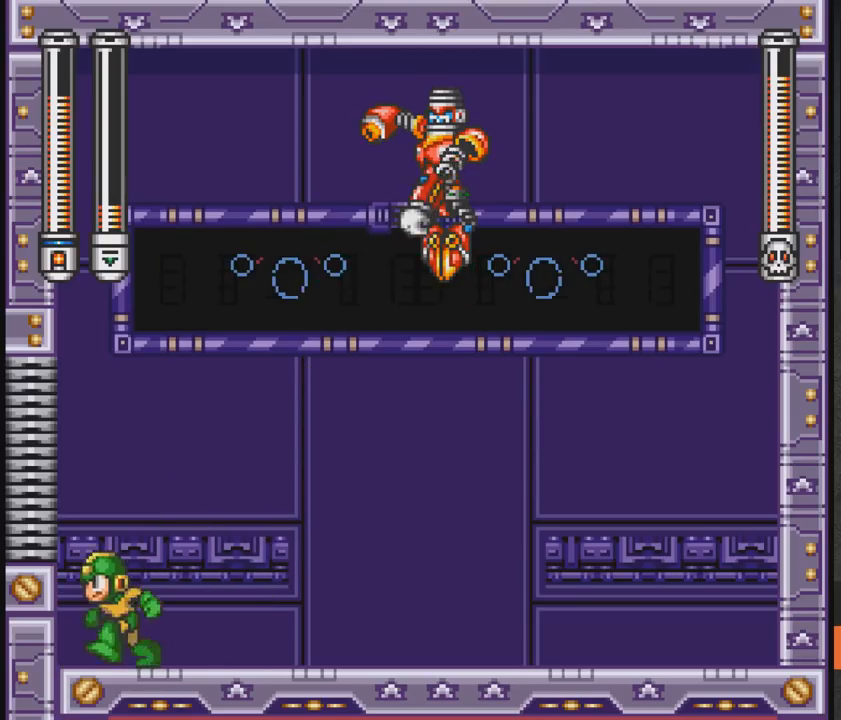
{"buttons": ["A", "DPAD_LEFT"], "events": [[67, "DPAD_RIGHT", "down"], [167, "DPAD_RIGHT", "up"], [267, "DPAD_LEFT", "down"], [417, "A", "down"]]}
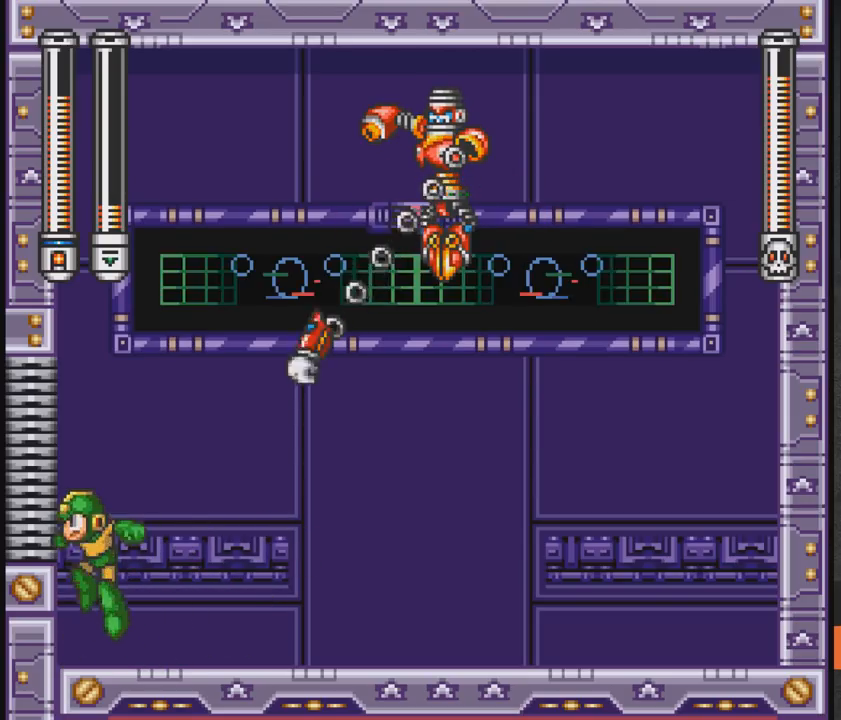
{"buttons": ["A", "DPAD_LEFT"], "events": []}
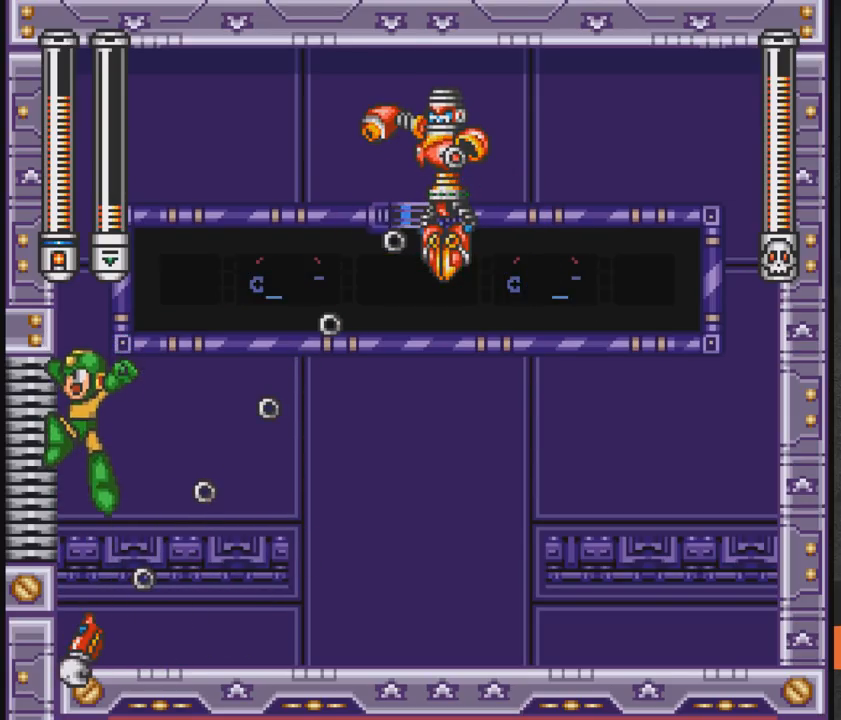
{"buttons": ["DPAD_RIGHT"], "events": [[250, "DPAD_LEFT", "up"], [317, "A", "up"], [317, "DPAD_RIGHT", "down"]]}
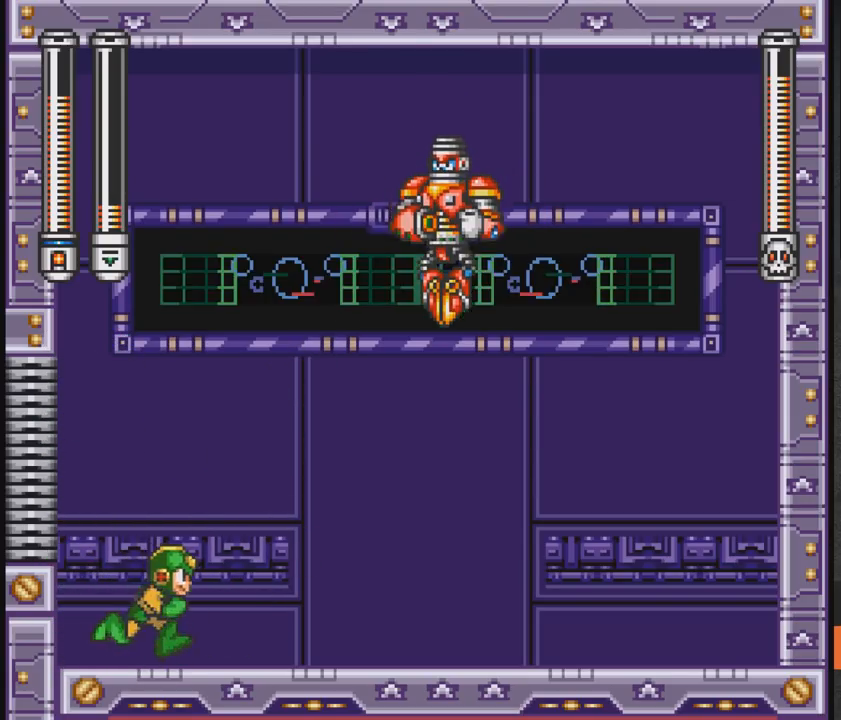
{"buttons": ["DPAD_RIGHT"], "events": [[100, "A", "down"], [267, "A", "up"], [317, "X", "down"], [467, "X", "up"]]}